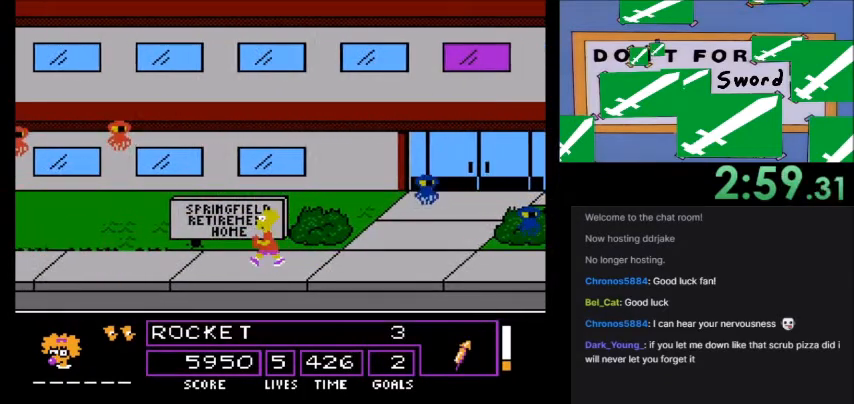
Gameplay with a controller (Nintendo layout); each line is a JSON object with the inputs held at the frame after it. "events" lists button and stick changes between this image and that frame as [ms after this image, input, new state], when the widget could be followed in between. Not read: L3 R3.
{"buttons": [], "events": [[167, "DPAD_LEFT", "up"], [300, "DPAD_RIGHT", "down"], [434, "DPAD_RIGHT", "up"]]}
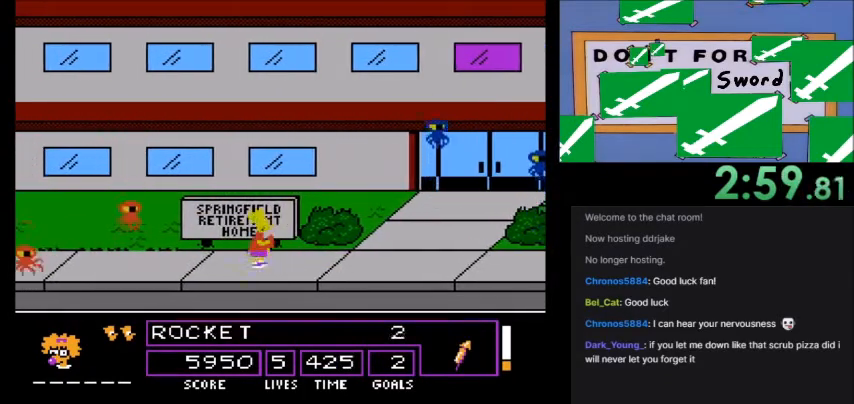
{"buttons": ["DPAD_RIGHT"], "events": [[100, "DPAD_RIGHT", "down"]]}
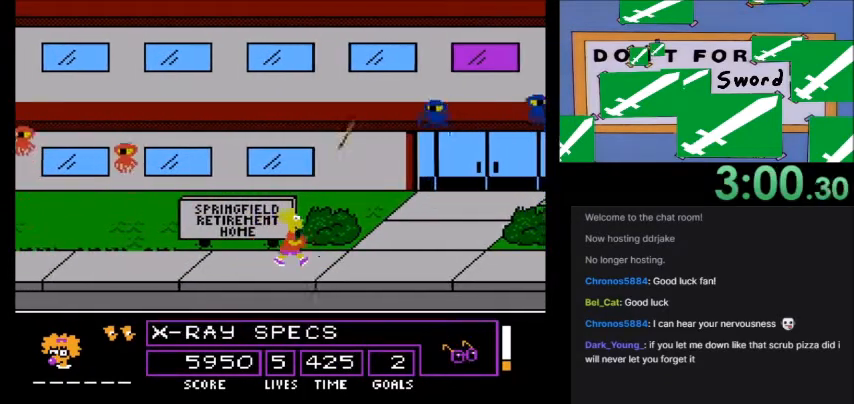
{"buttons": ["A", "DPAD_RIGHT"], "events": [[100, "DPAD_RIGHT", "up"], [234, "A", "down"], [501, "DPAD_RIGHT", "down"]]}
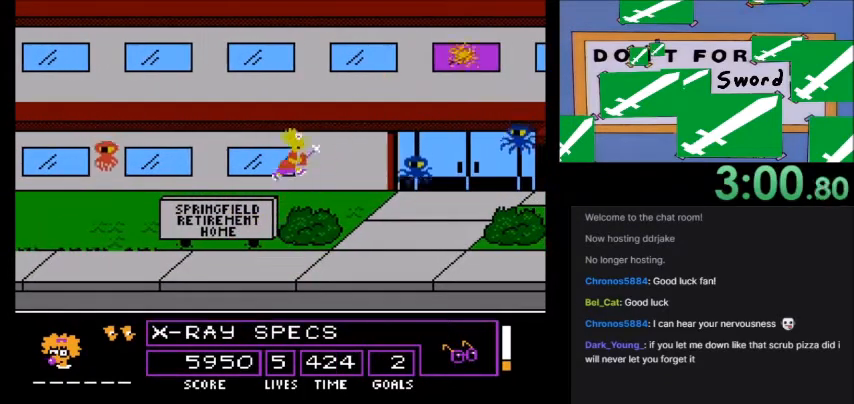
{"buttons": ["A"], "events": [[233, "DPAD_RIGHT", "up"]]}
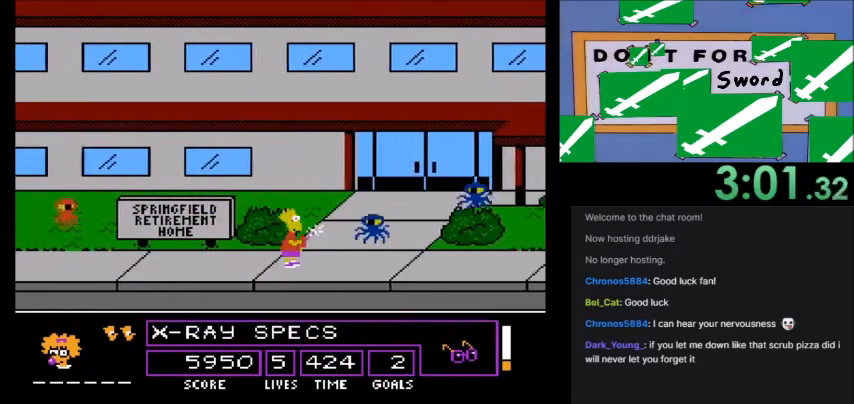
{"buttons": ["A"], "events": []}
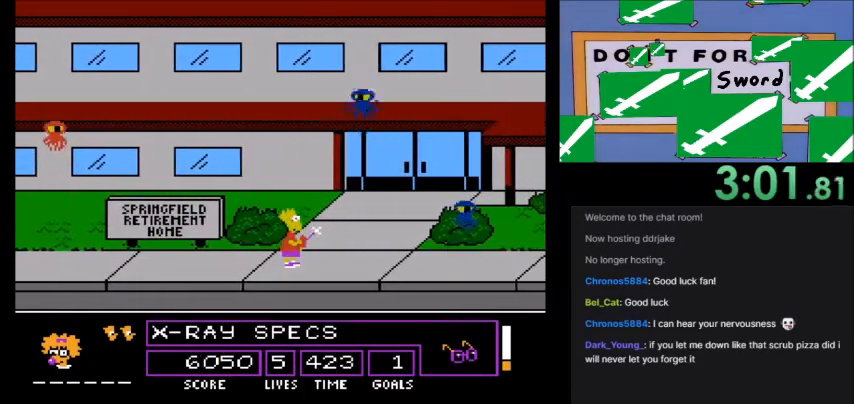
{"buttons": ["A"], "events": []}
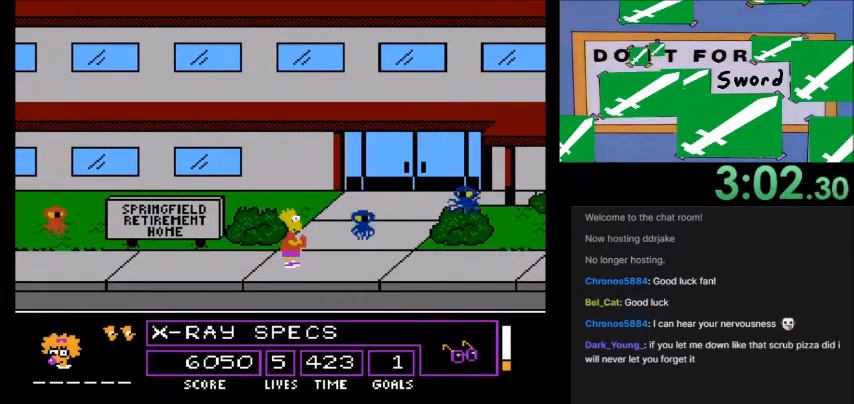
{"buttons": ["A", "DPAD_RIGHT"], "events": [[300, "DPAD_RIGHT", "down"]]}
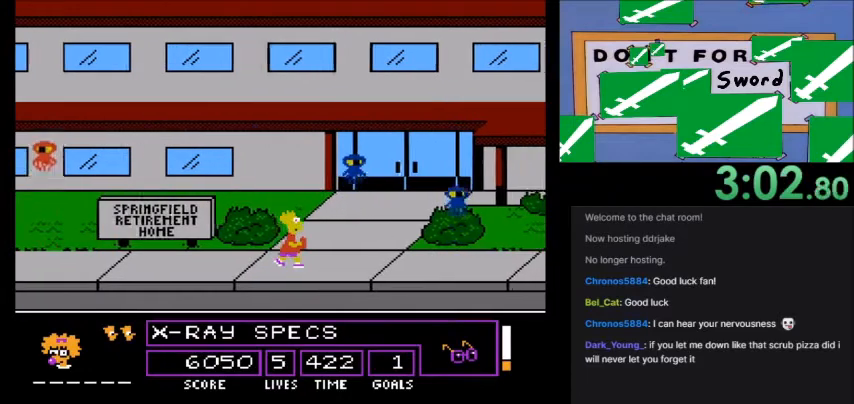
{"buttons": ["A", "DPAD_RIGHT"], "events": []}
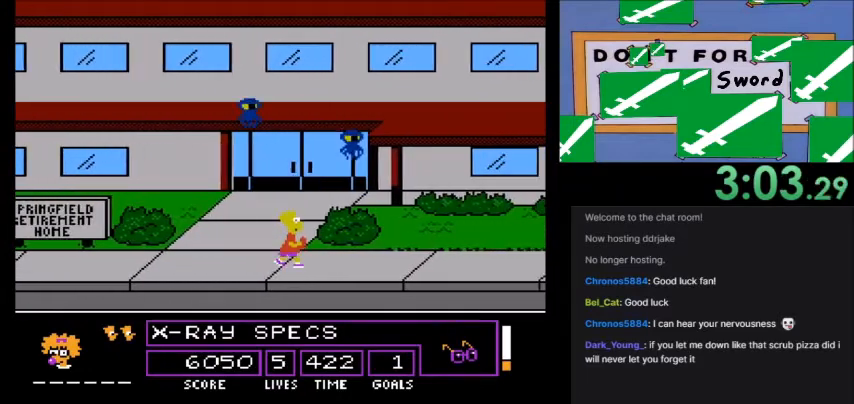
{"buttons": [], "events": [[300, "A", "up"], [300, "DPAD_RIGHT", "up"]]}
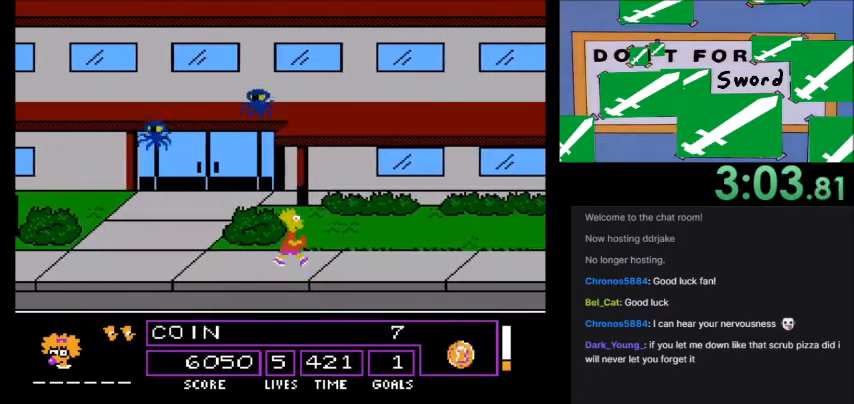
{"buttons": ["DPAD_RIGHT"], "events": [[233, "DPAD_RIGHT", "down"]]}
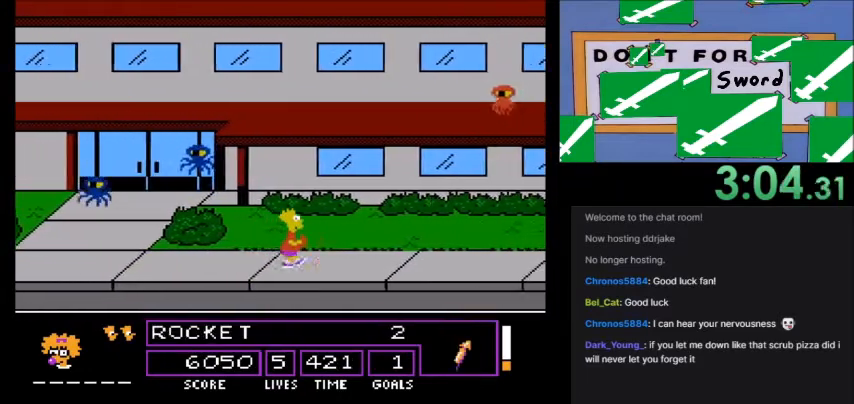
{"buttons": ["DPAD_RIGHT"], "events": []}
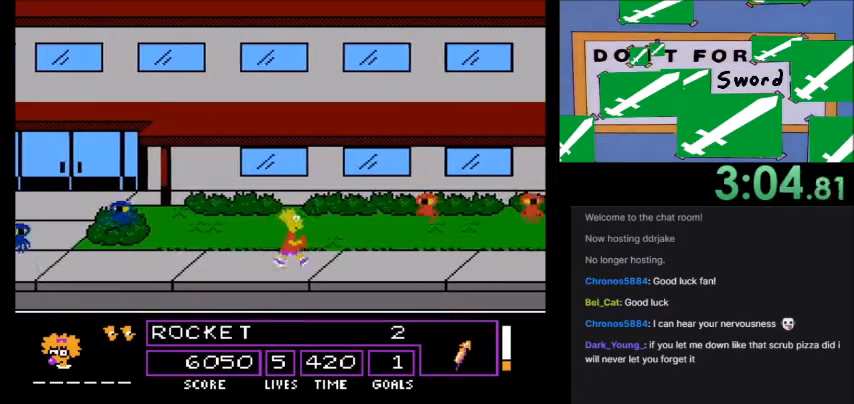
{"buttons": ["DPAD_RIGHT"], "events": []}
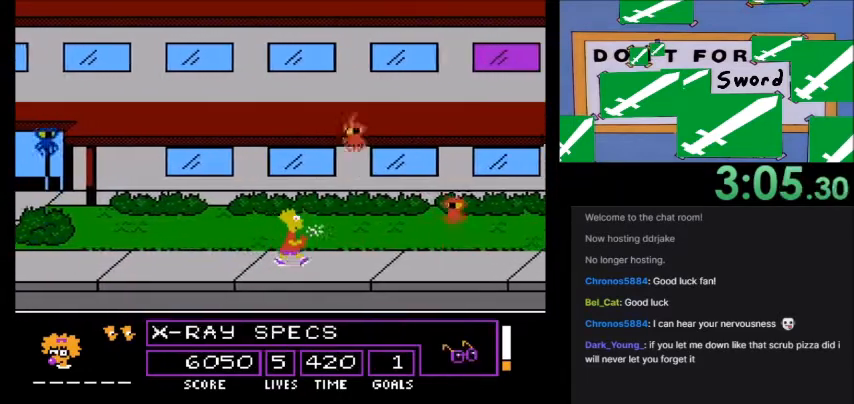
{"buttons": [], "events": [[33, "DPAD_RIGHT", "up"]]}
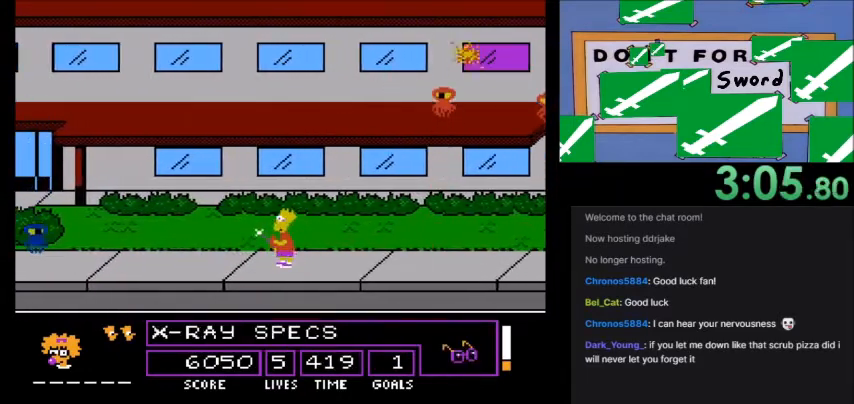
{"buttons": ["A"], "events": [[133, "DPAD_RIGHT", "down"], [200, "DPAD_RIGHT", "up"], [300, "A", "down"]]}
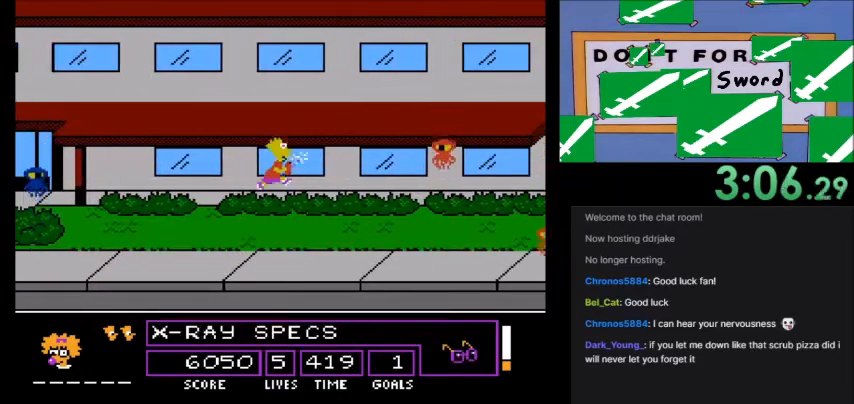
{"buttons": ["A"], "events": []}